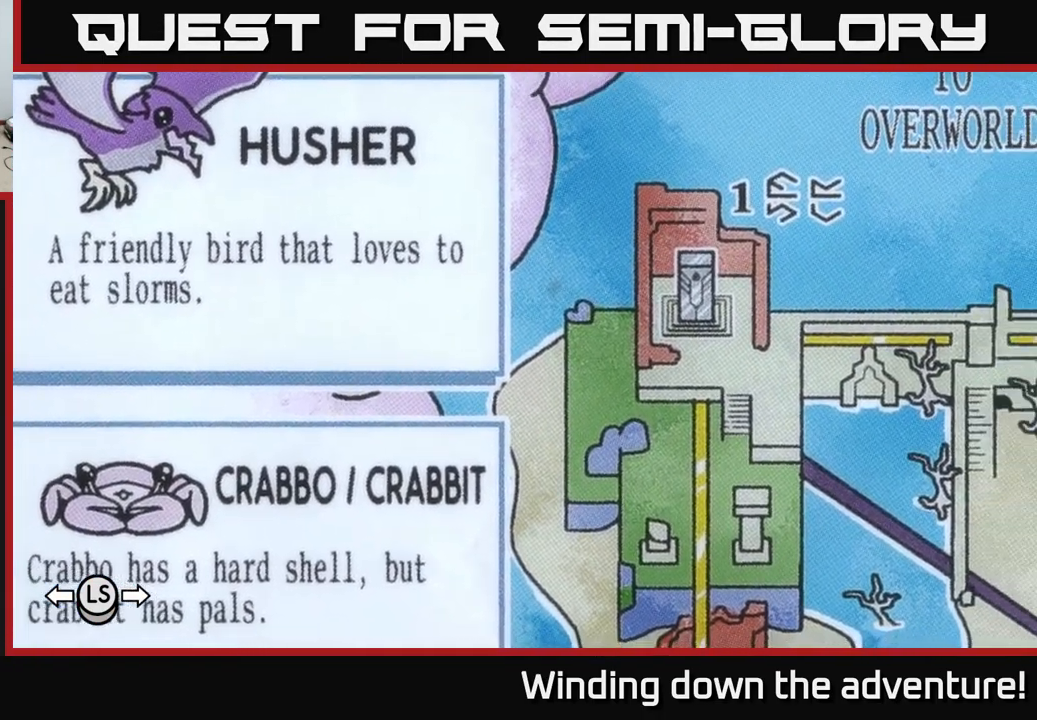
Gameplay with a controller (Xbox layout); each line is a JSON object with the inputs held at the frame after it. "events" lists button and stick changes between this image and that frame as [ms after this image, input, new state], when the widget could be followed in between.
{"buttons": [], "left_stick": "center", "right_stick": "center", "events": [[184, "left_stick", "center"]]}
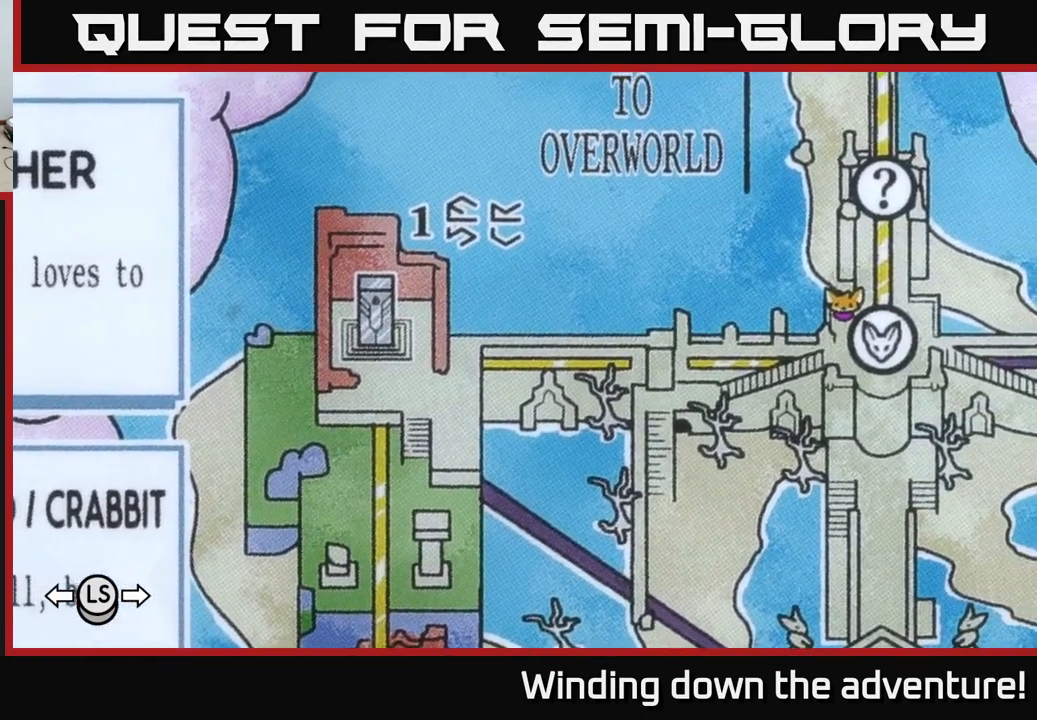
{"buttons": [], "left_stick": "center", "right_stick": "center", "events": []}
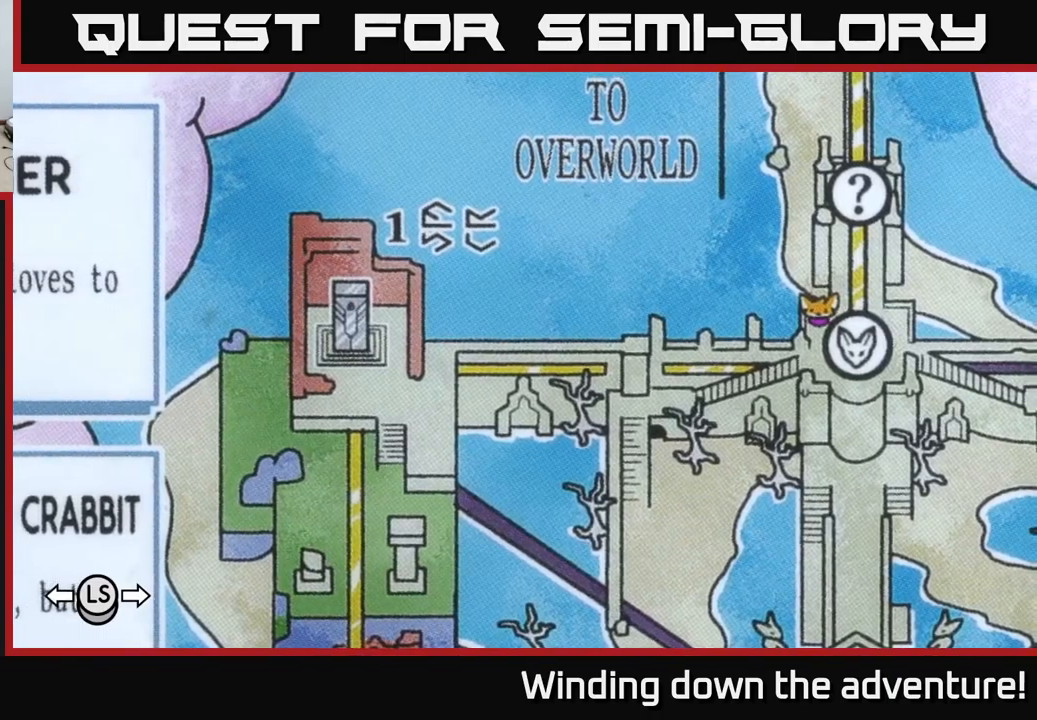
{"buttons": [], "left_stick": "center", "right_stick": "center", "events": [[67, "left_stick", "right"], [367, "left_stick", "center"]]}
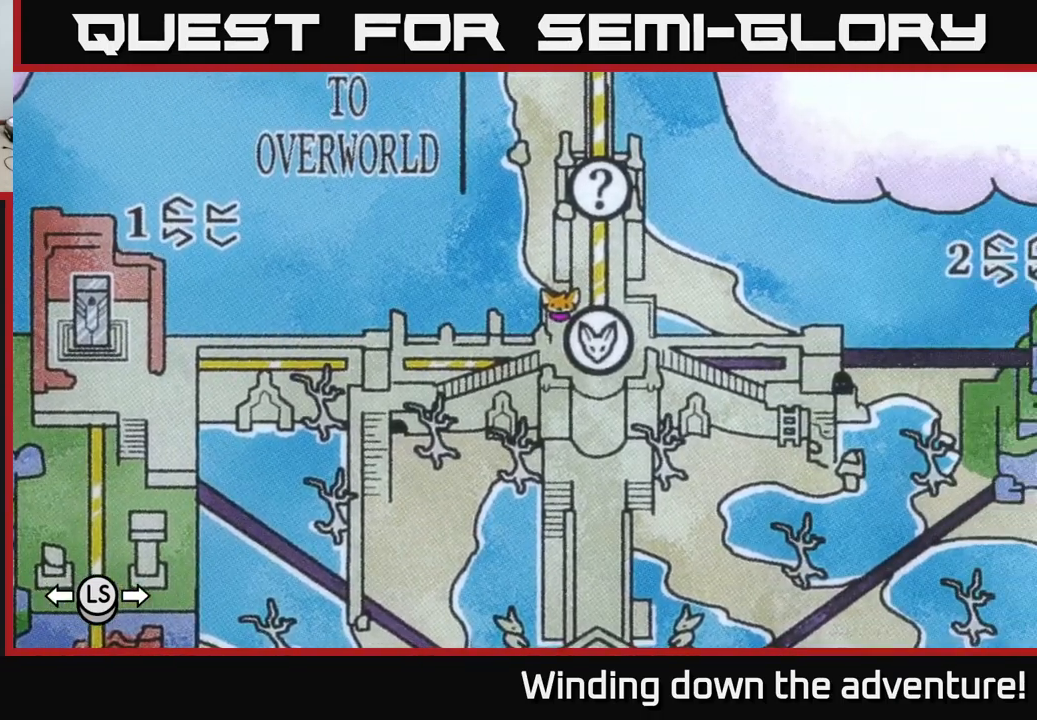
{"buttons": [], "left_stick": "center", "right_stick": "center", "events": []}
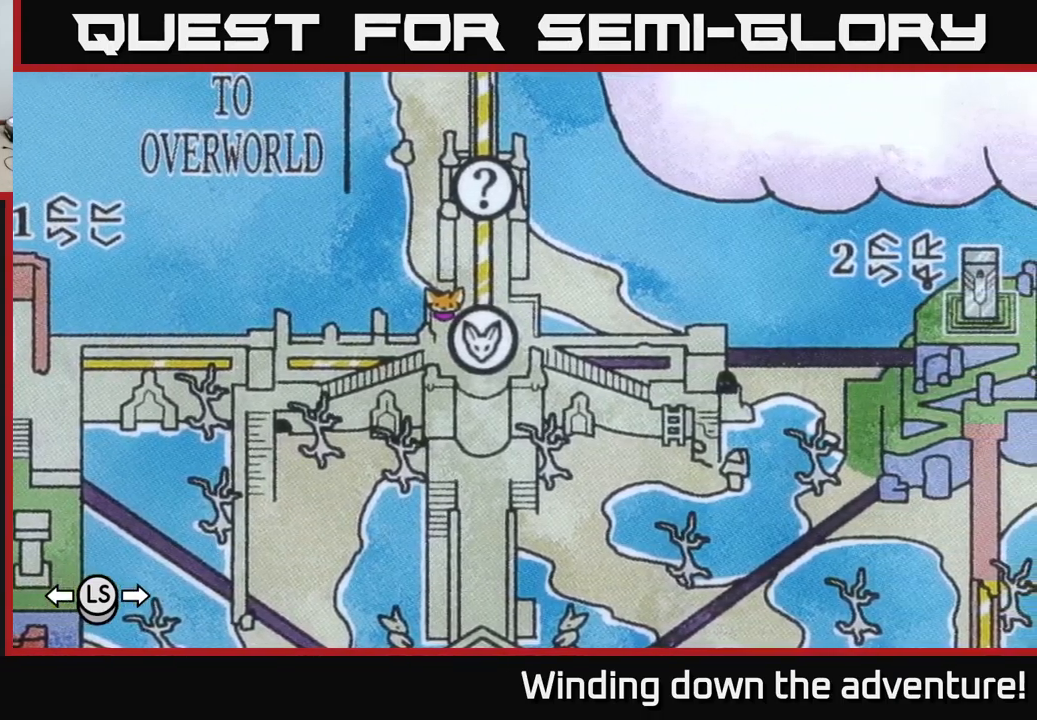
{"buttons": [], "left_stick": "center", "right_stick": "center", "events": []}
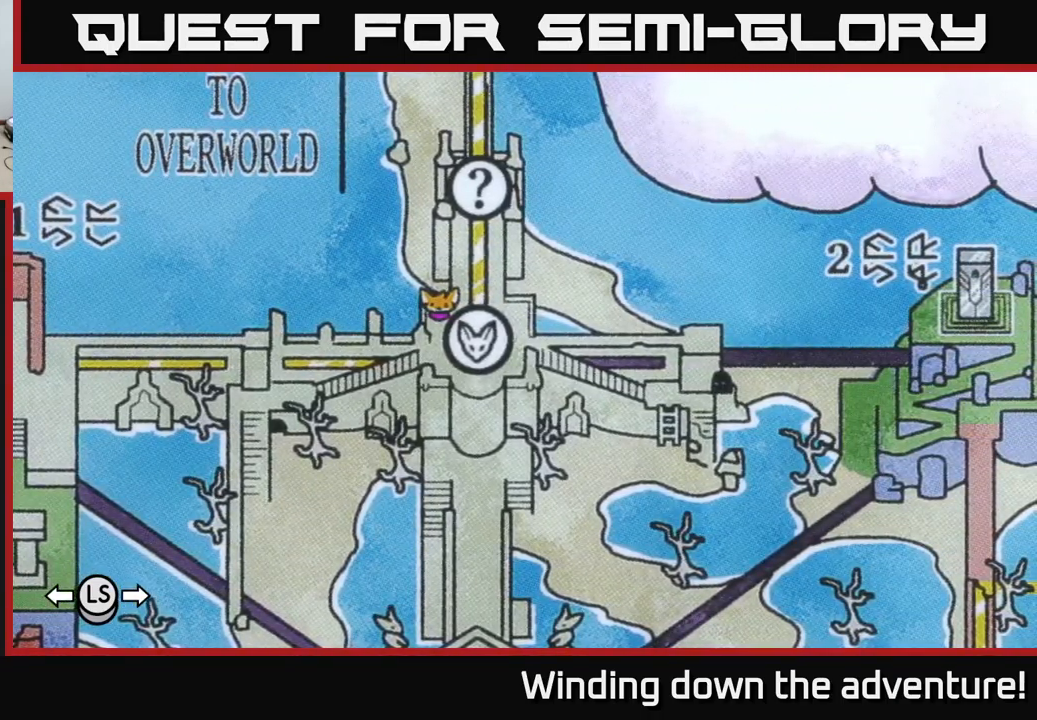
{"buttons": [], "left_stick": "center", "right_stick": "center", "events": []}
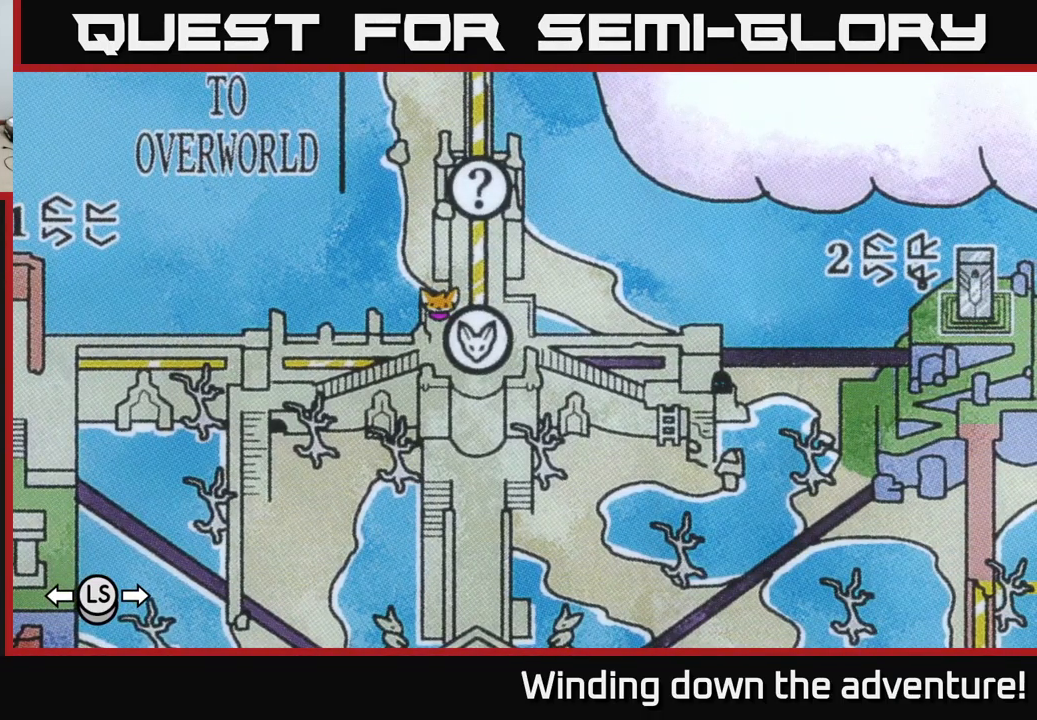
{"buttons": [], "left_stick": "center", "right_stick": "center", "events": []}
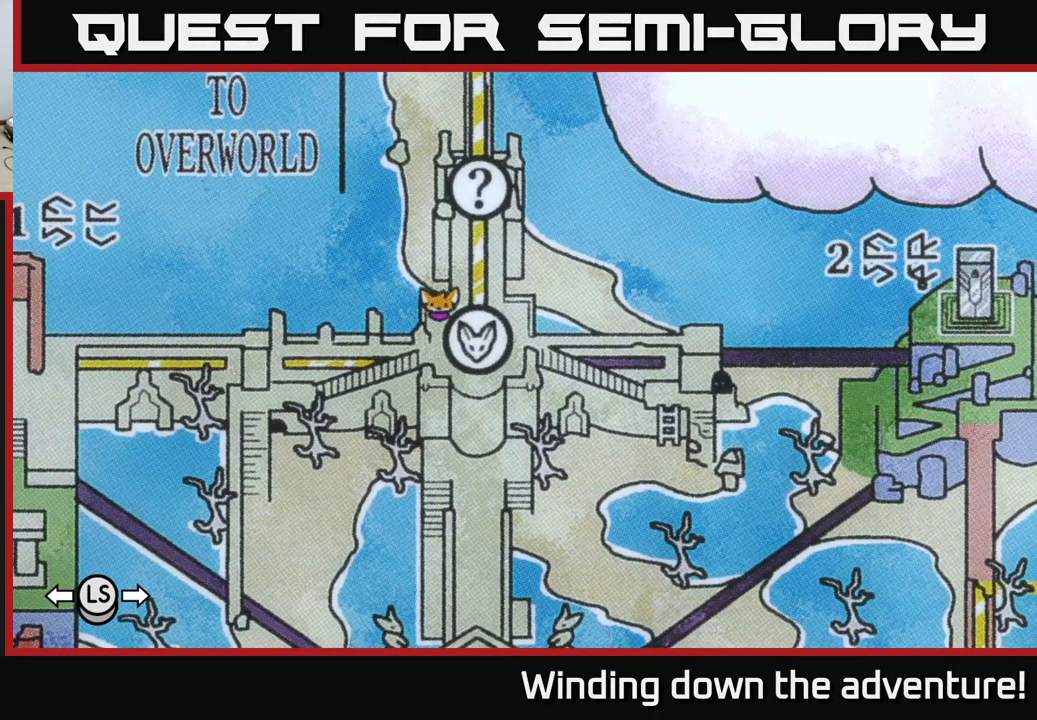
{"buttons": [], "left_stick": "center", "right_stick": "center", "events": []}
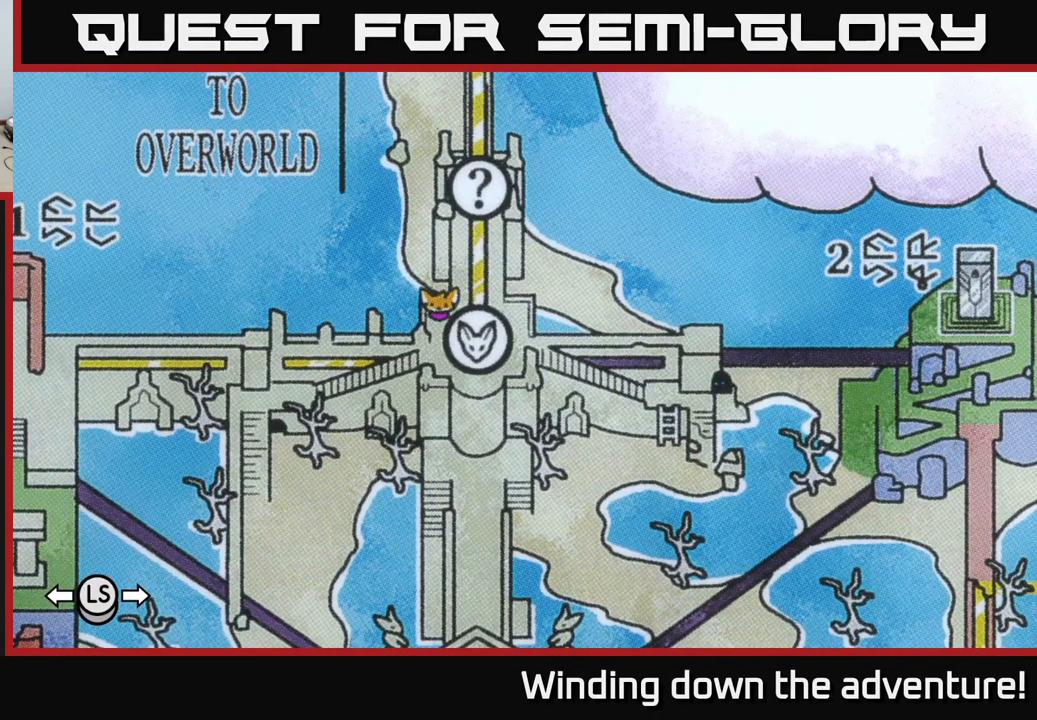
{"buttons": [], "left_stick": "center", "right_stick": "center", "events": [[117, "L1", "down"], [267, "L1", "up"]]}
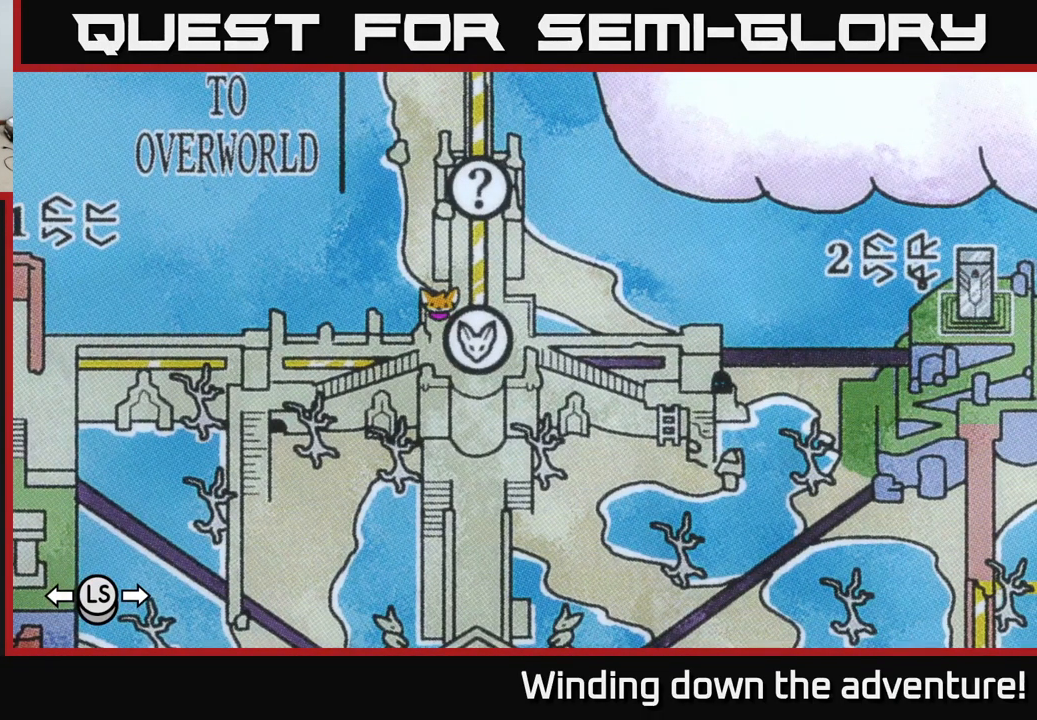
{"buttons": [], "left_stick": "down-right", "right_stick": "center", "events": [[33, "SELECT", "down"], [150, "SELECT", "up"], [467, "left_stick", "down-right"]]}
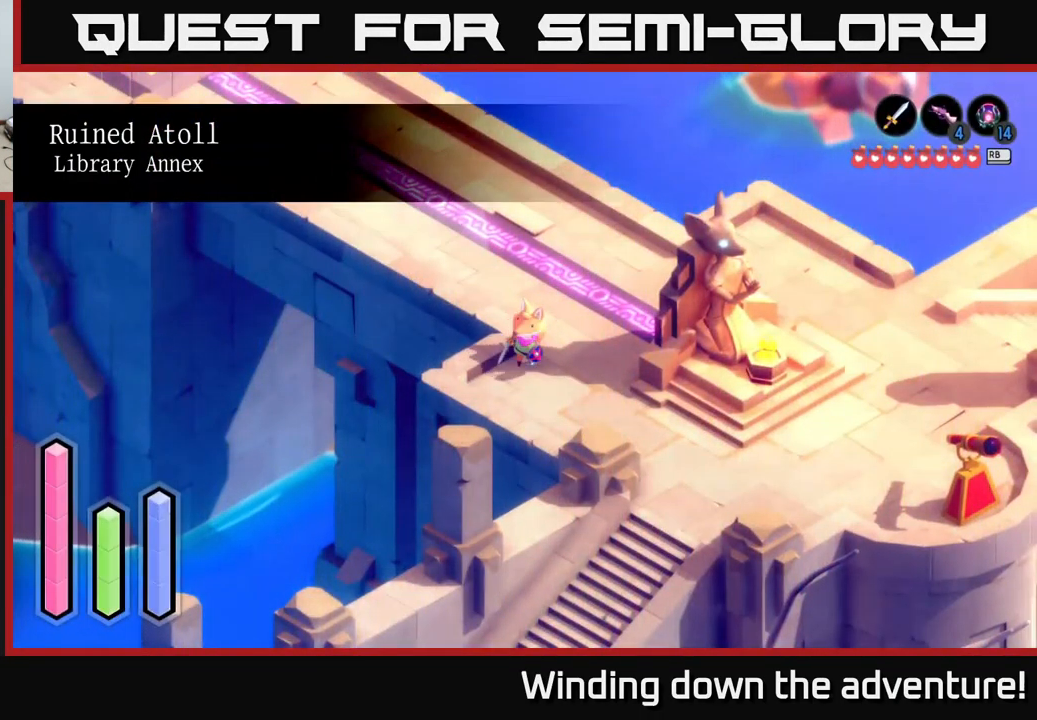
{"buttons": ["A"], "left_stick": "up-right", "right_stick": "center", "events": [[167, "left_stick", "right"], [267, "left_stick", "up-right"], [450, "A", "down"]]}
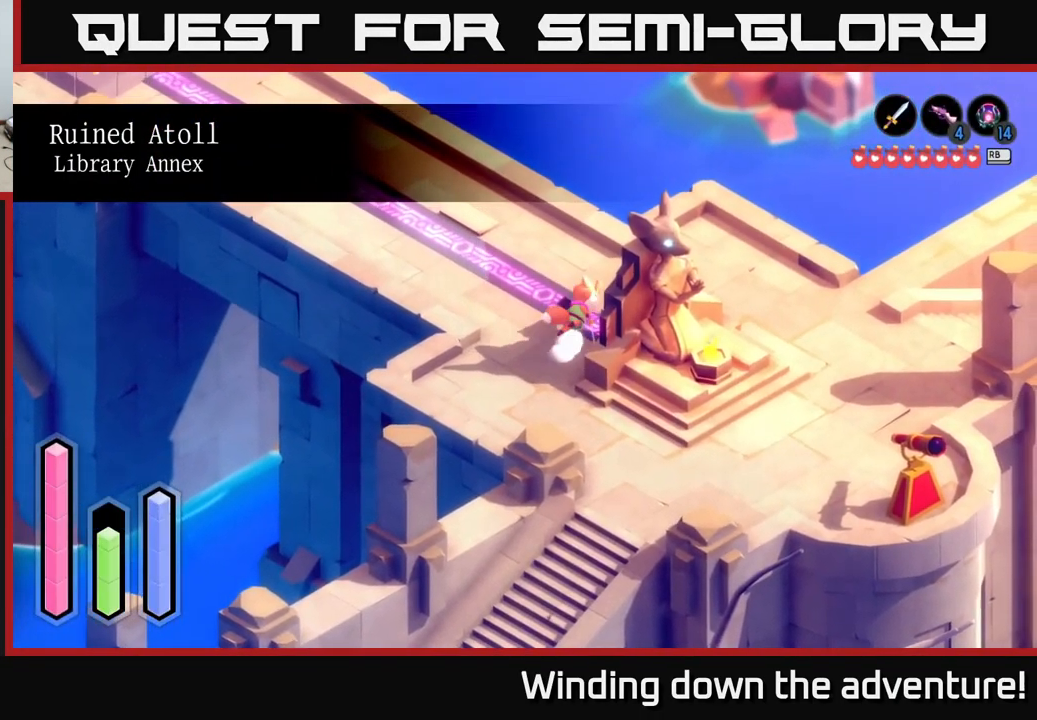
{"buttons": ["A"], "left_stick": "down-right", "right_stick": "center", "events": [[50, "left_stick", "right"], [366, "left_stick", "down-right"]]}
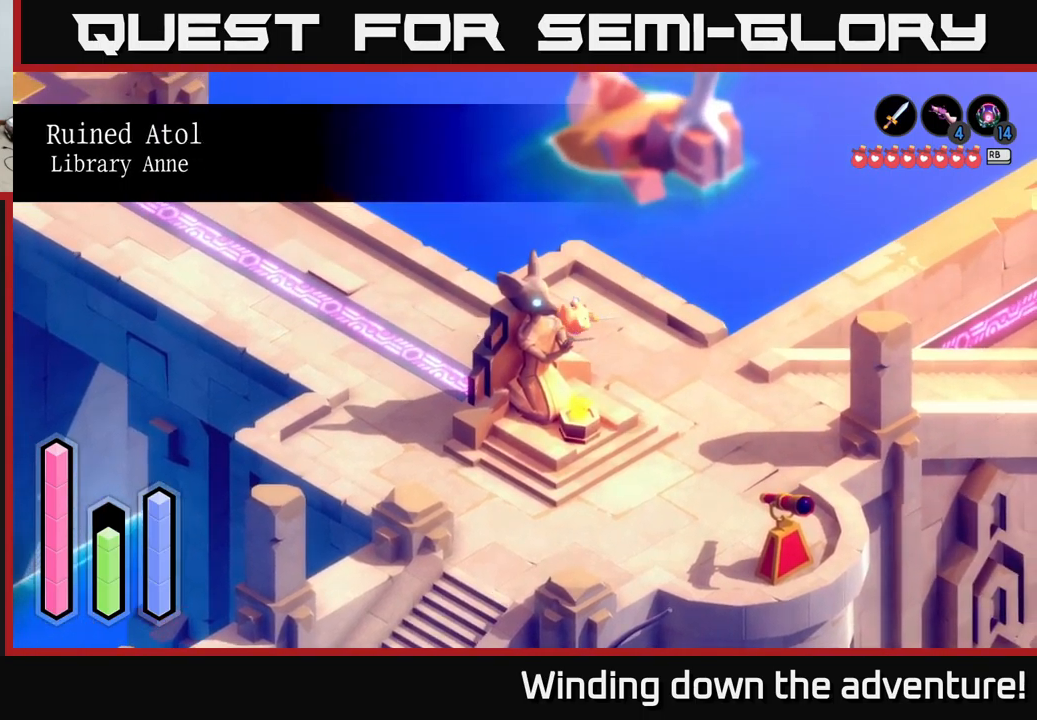
{"buttons": ["A"], "left_stick": "down-right", "right_stick": "center", "events": []}
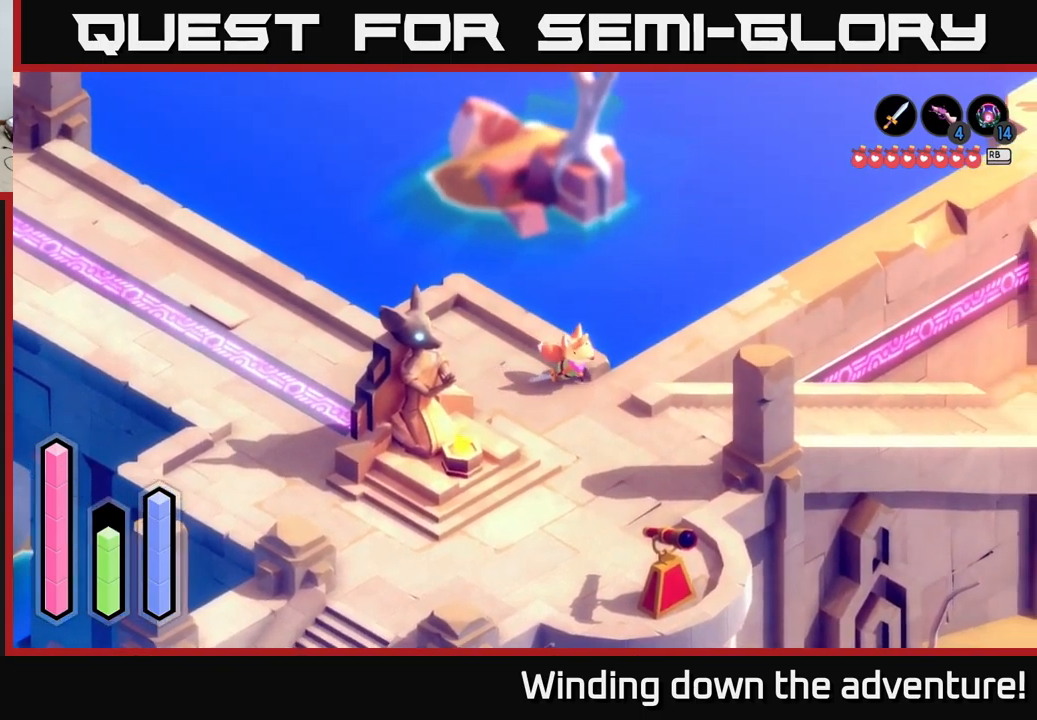
{"buttons": ["A"], "left_stick": "up-right", "right_stick": "center", "events": [[300, "left_stick", "right"], [417, "left_stick", "up-right"]]}
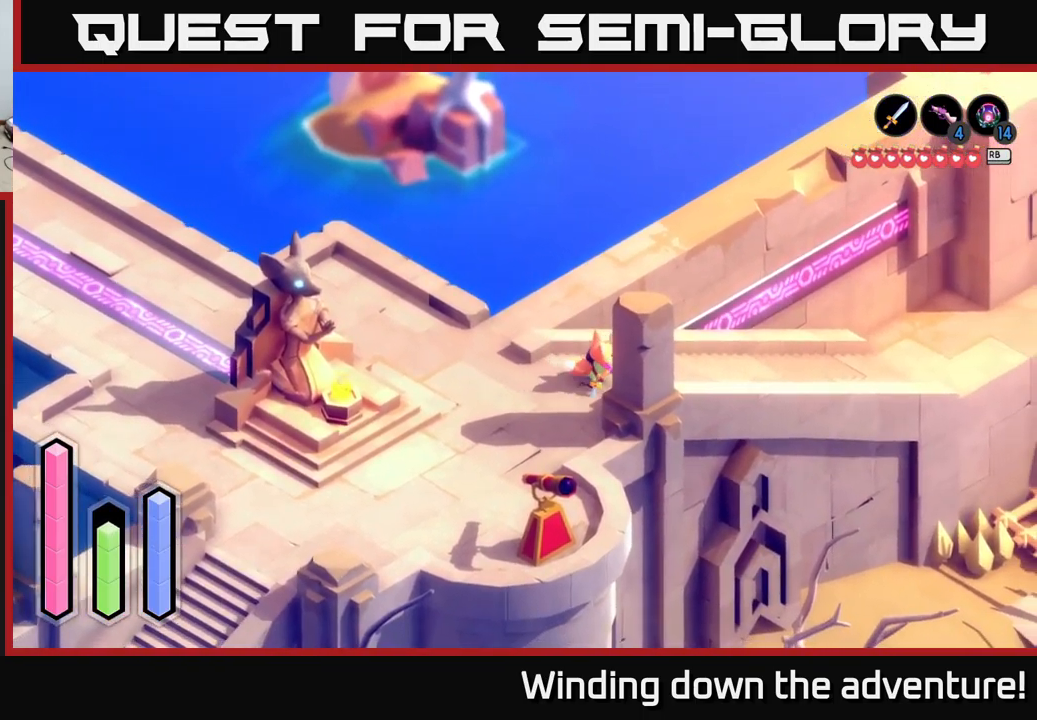
{"buttons": ["A"], "left_stick": "up-right", "right_stick": "center", "events": []}
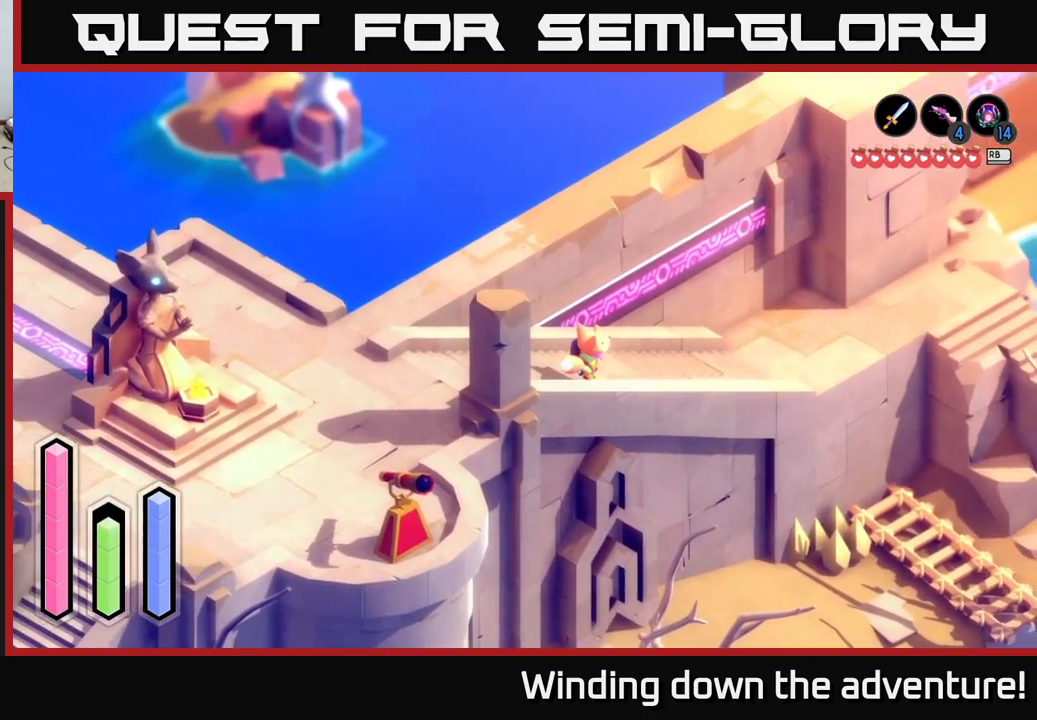
{"buttons": ["A"], "left_stick": "up-right", "right_stick": "center", "events": []}
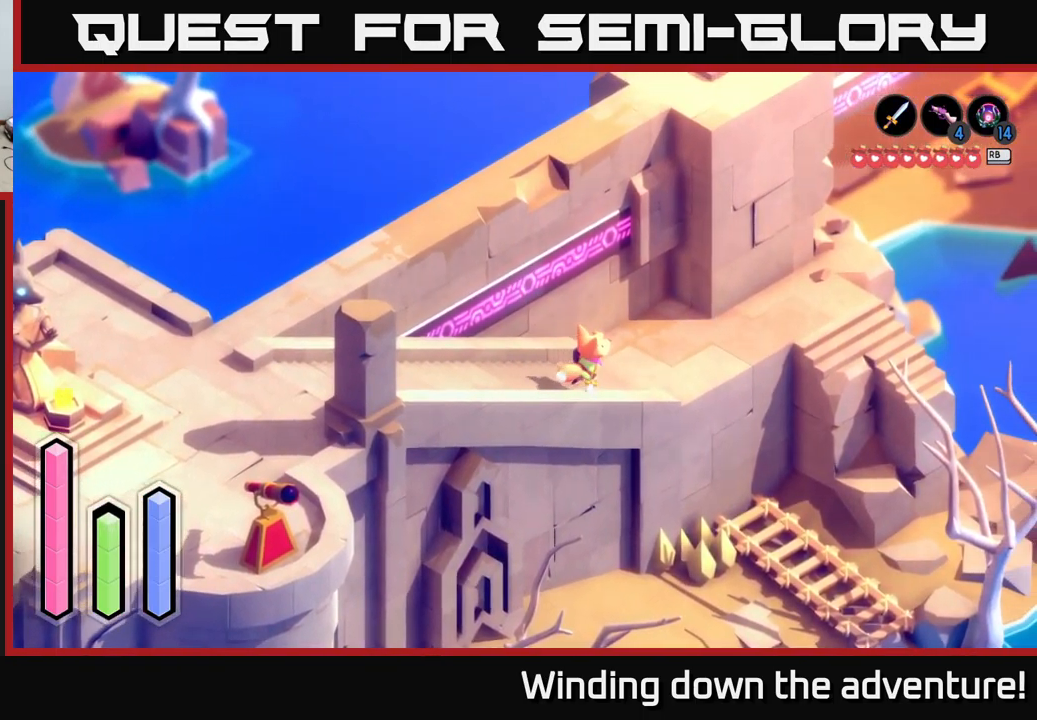
{"buttons": ["A"], "left_stick": "up-right", "right_stick": "center", "events": []}
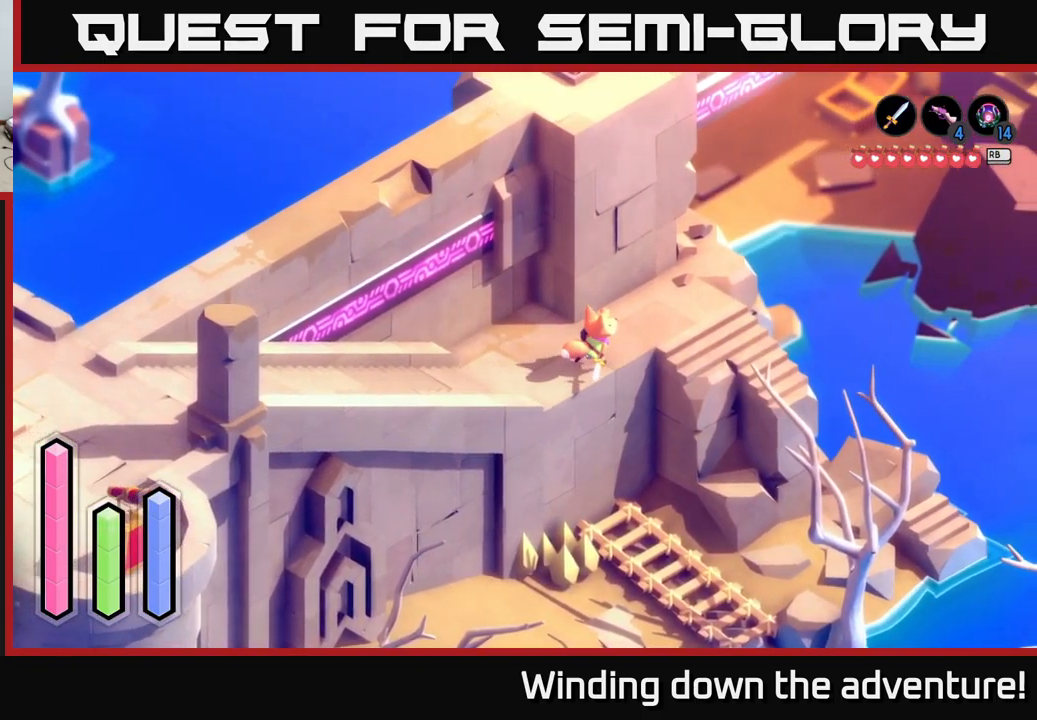
{"buttons": ["A"], "left_stick": "up-right", "right_stick": "center", "events": [[150, "left_stick", "up"], [467, "left_stick", "up-right"]]}
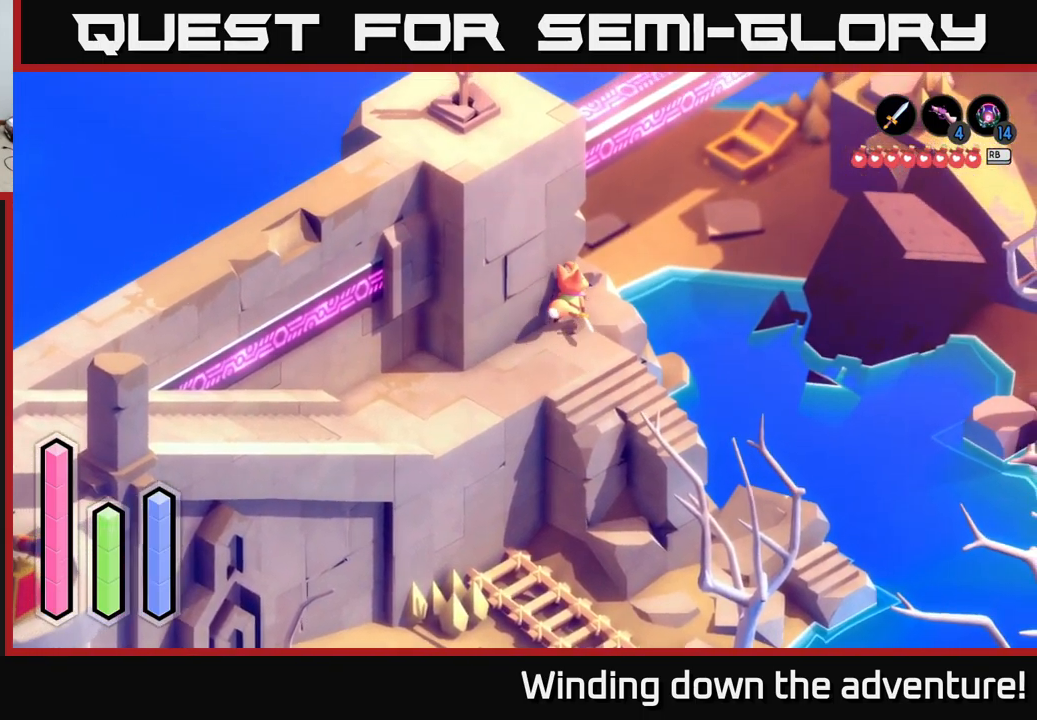
{"buttons": ["A"], "left_stick": "up-left", "right_stick": "center", "events": [[233, "left_stick", "up-left"]]}
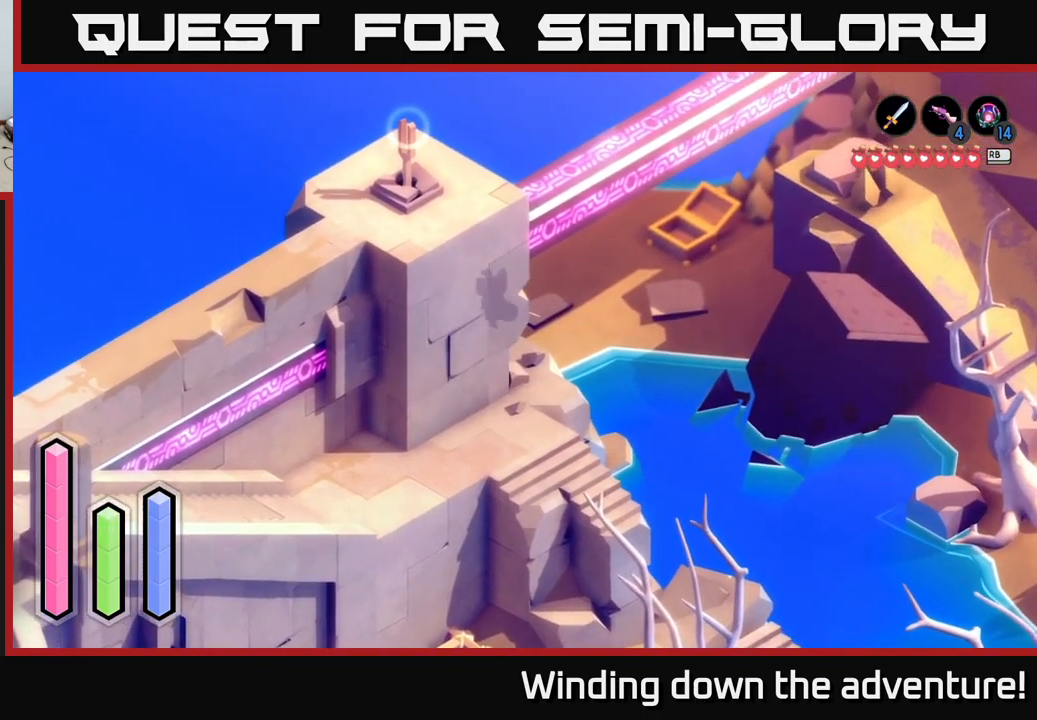
{"buttons": ["A"], "left_stick": "up-left", "right_stick": "center", "events": []}
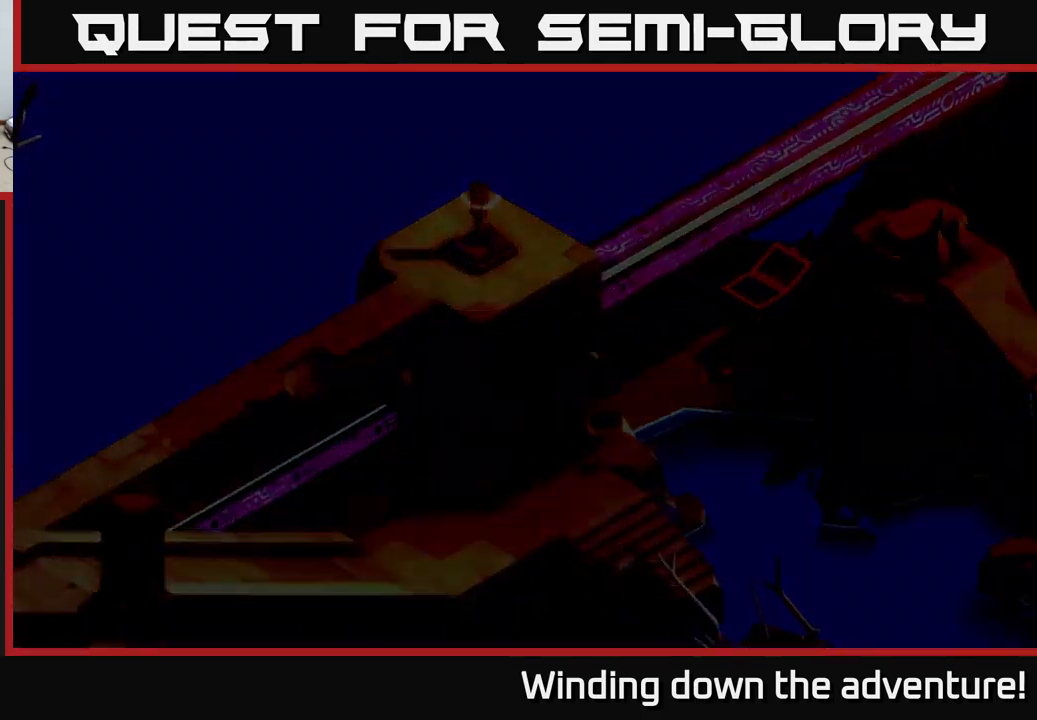
{"buttons": [], "left_stick": "up-left", "right_stick": "center", "events": [[117, "left_stick", "center"], [300, "left_stick", "up-left"], [317, "A", "up"]]}
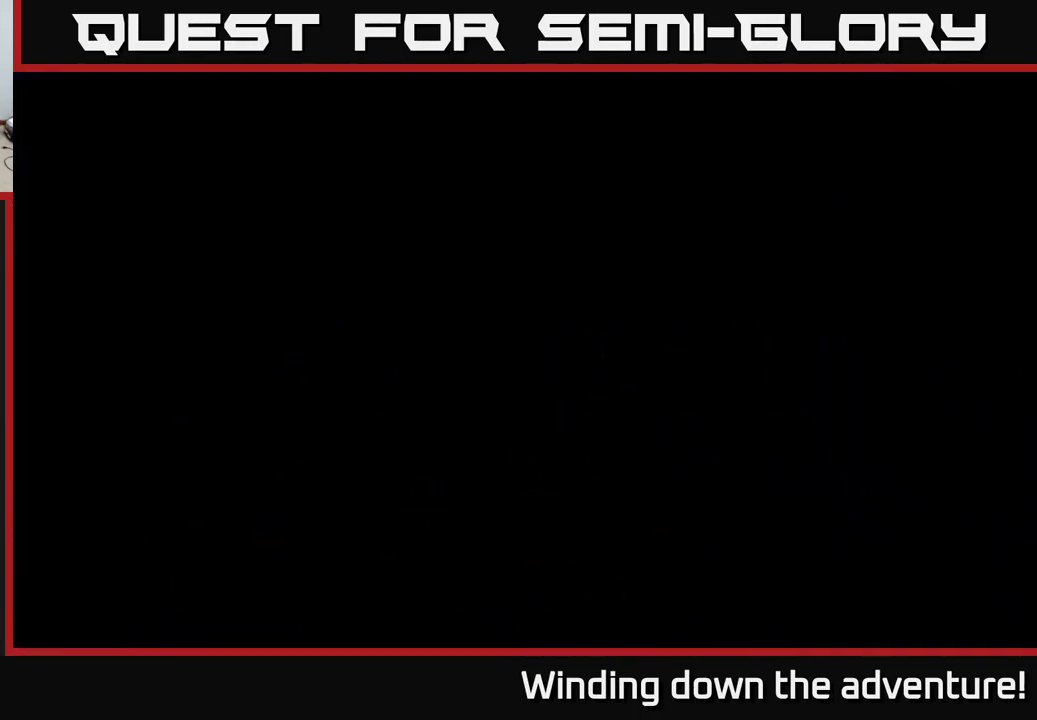
{"buttons": [], "left_stick": "up-left", "right_stick": "center", "events": []}
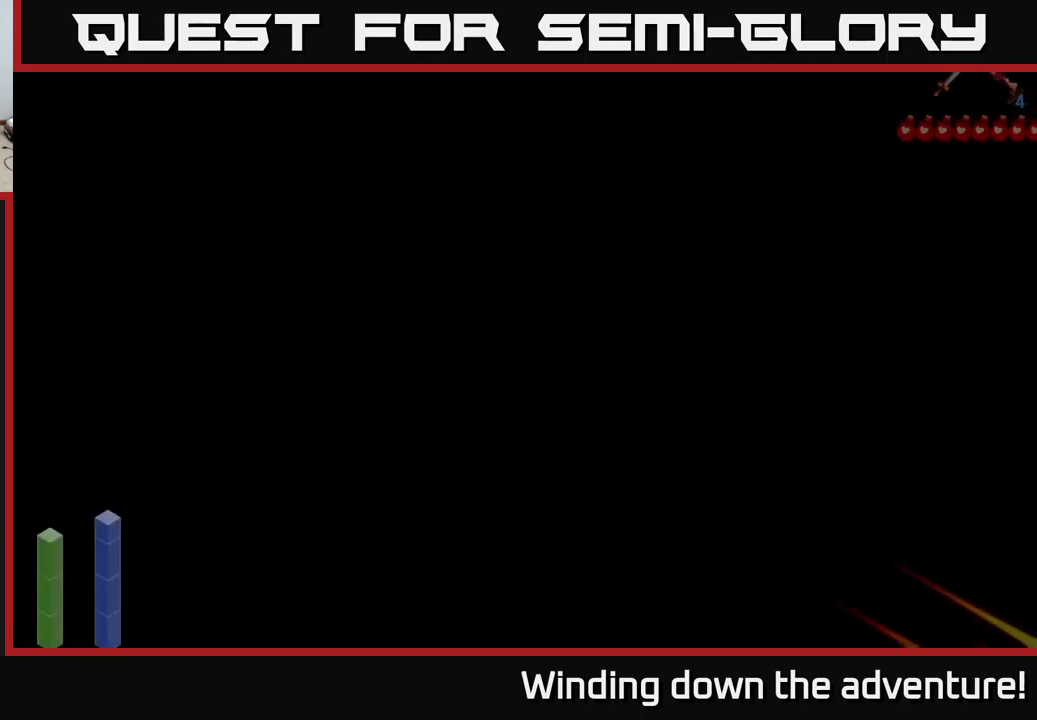
{"buttons": ["A"], "left_stick": "up-left", "right_stick": "center", "events": [[417, "A", "down"]]}
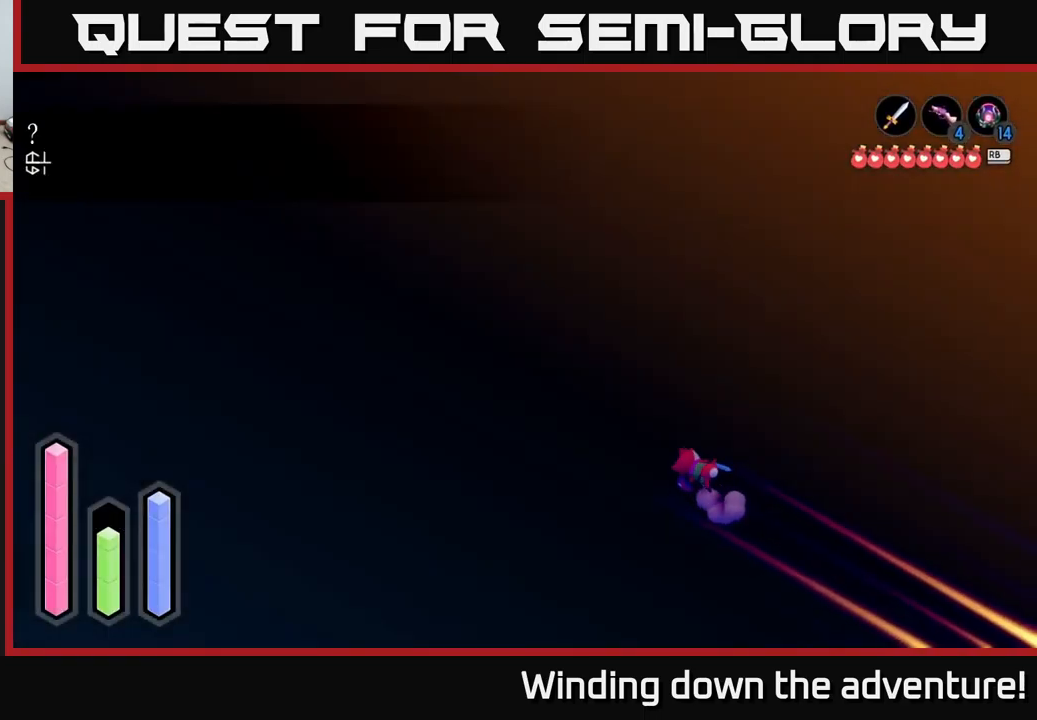
{"buttons": ["A"], "left_stick": "up-left", "right_stick": "center", "events": []}
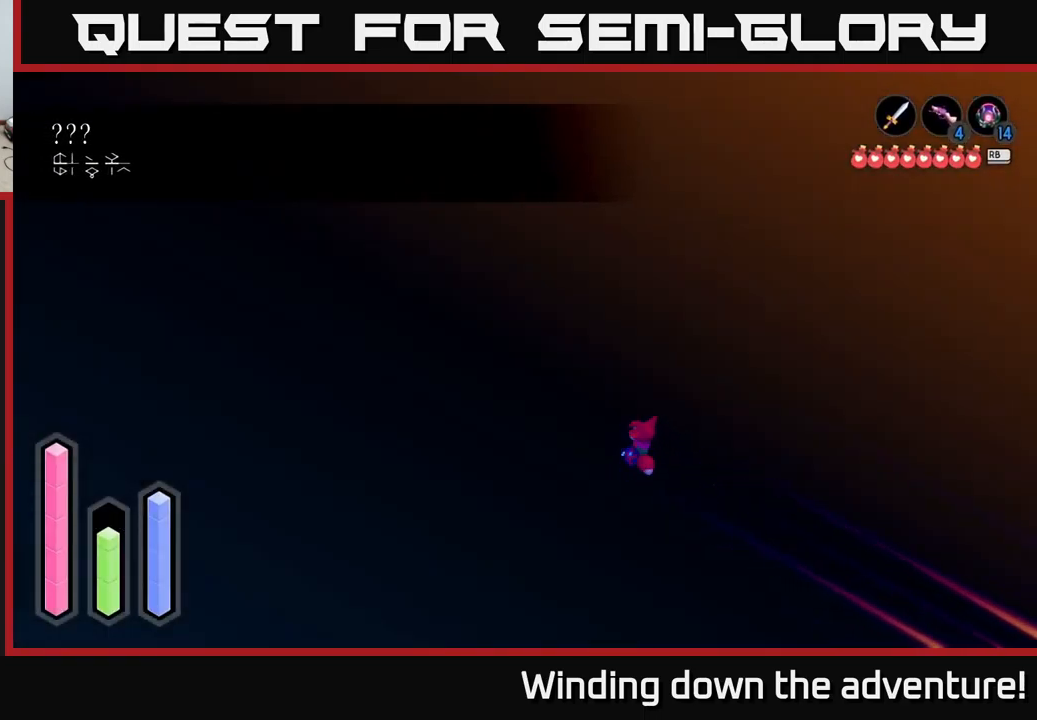
{"buttons": ["A"], "left_stick": "up-left", "right_stick": "center", "events": []}
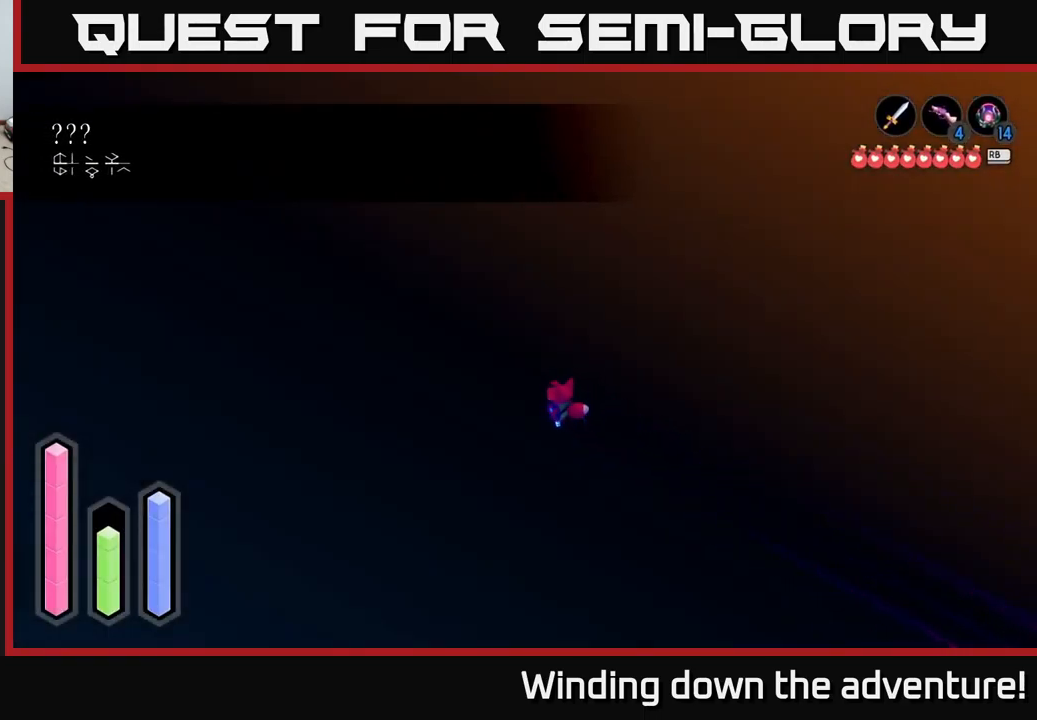
{"buttons": ["A"], "left_stick": "up-left", "right_stick": "center", "events": []}
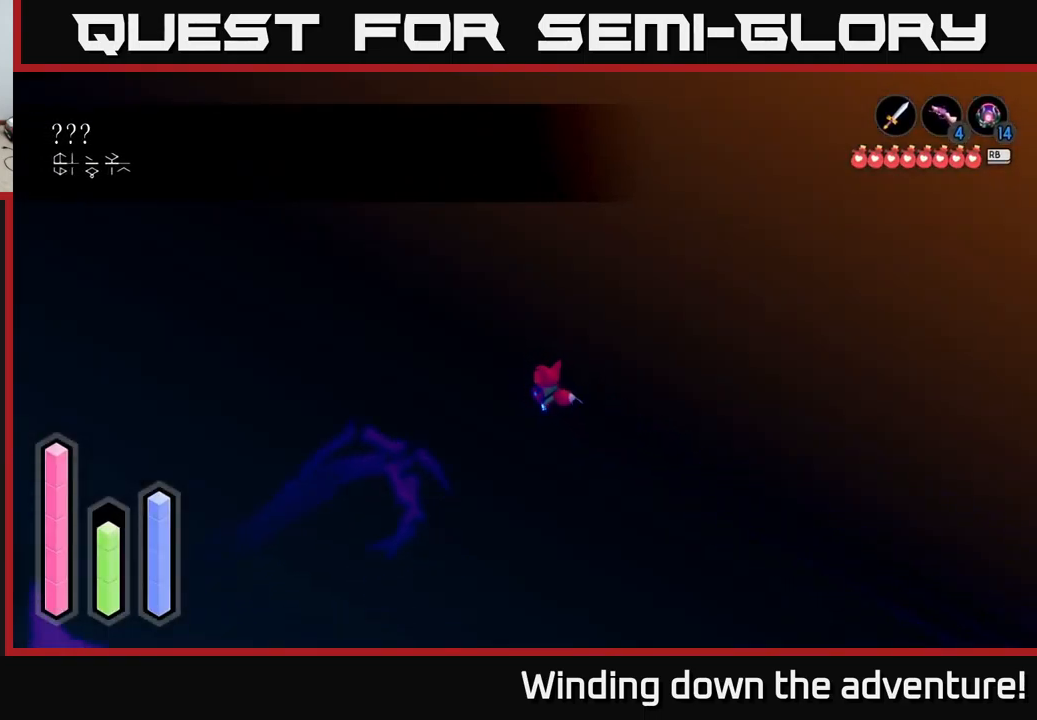
{"buttons": ["A"], "left_stick": "up-left", "right_stick": "center", "events": []}
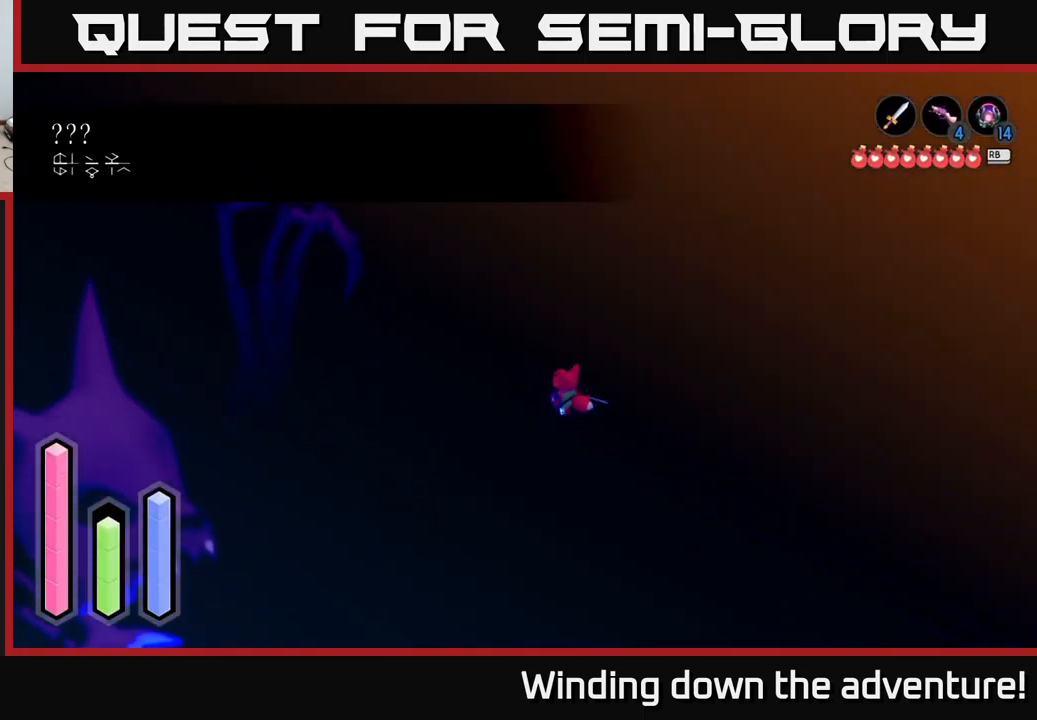
{"buttons": ["A"], "left_stick": "up-left", "right_stick": "center", "events": []}
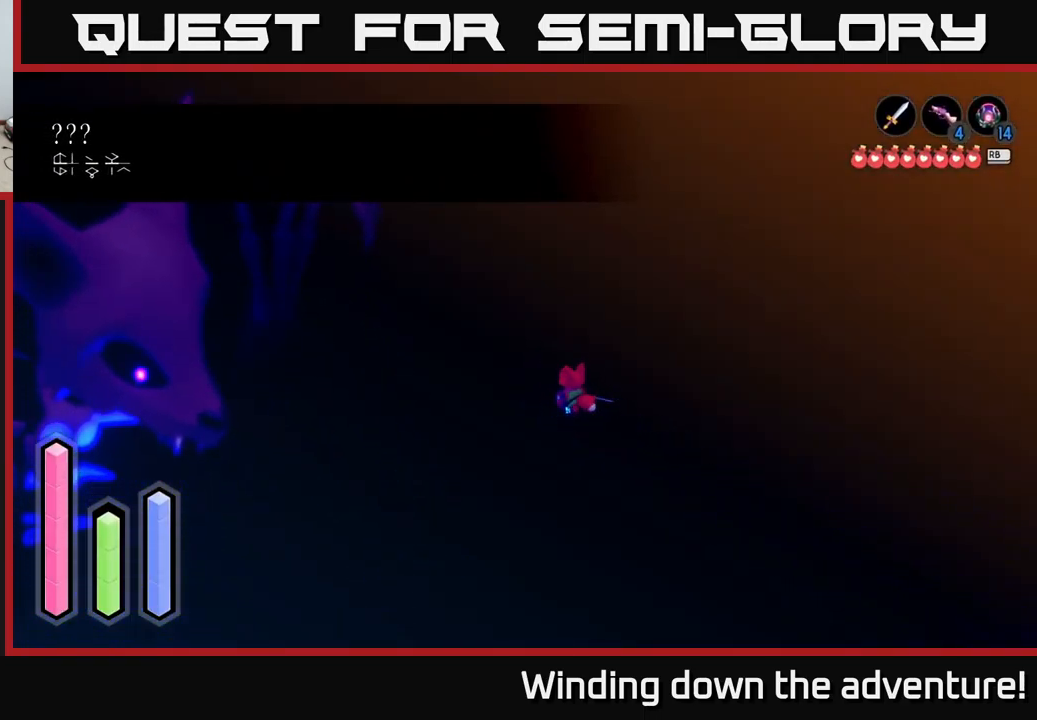
{"buttons": ["A"], "left_stick": "up-left", "right_stick": "center", "events": []}
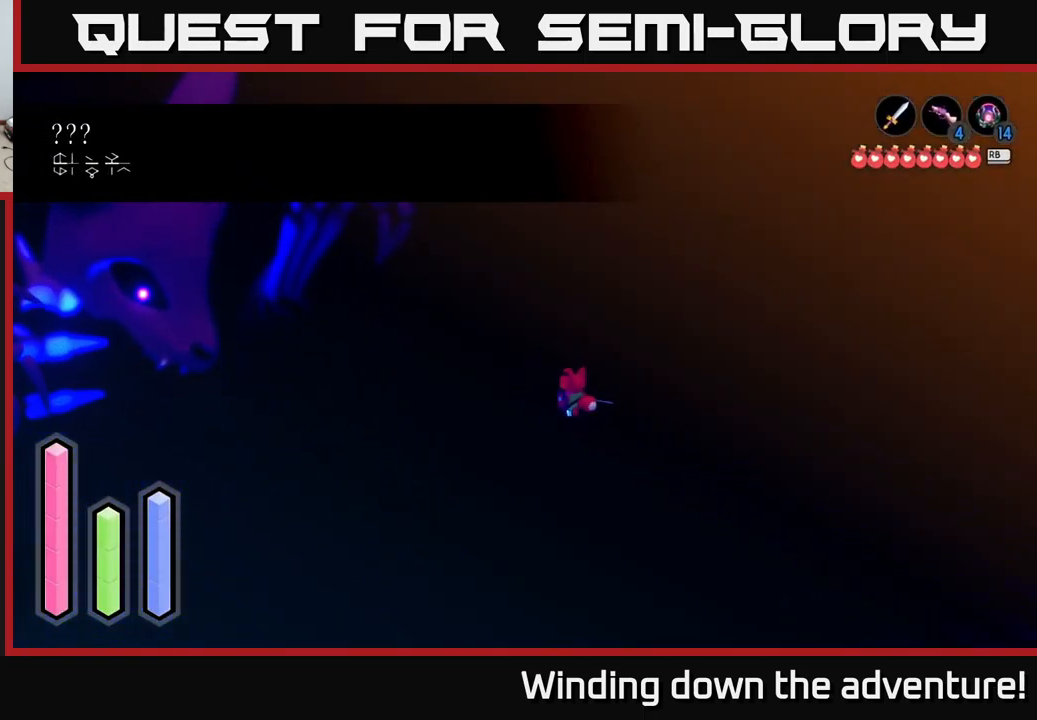
{"buttons": ["A"], "left_stick": "up-left", "right_stick": "center", "events": []}